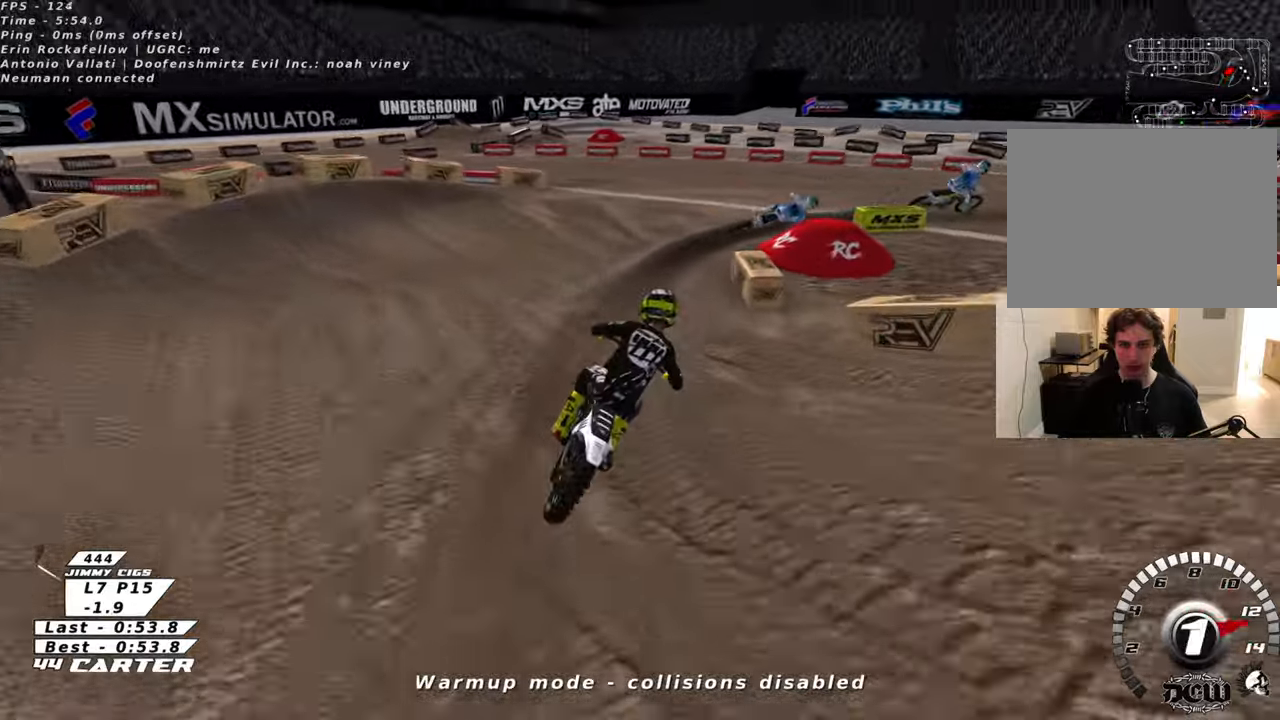
Gameplay with a controller (Xbox layout); each line is a JSON object with the inputs held at the frame after it. "events" lists button and stick changes between this image and that frame as [ms after this image, input, new state], when the widget could be followed in between.
{"buttons": ["R2"], "left_stick": "up-right", "right_stick": "center", "events": [[66, "L2", "down"], [66, "X", "up"], [83, "R2", "up"], [266, "L2", "up"], [283, "R2", "down"]]}
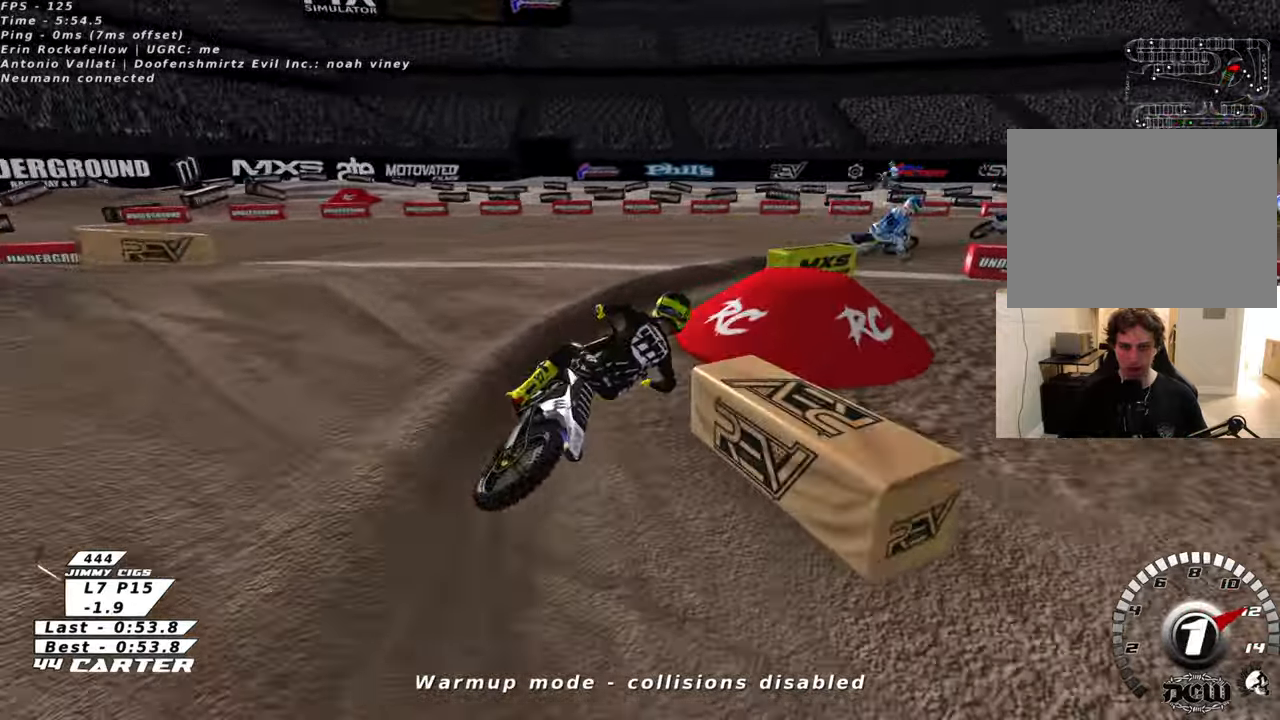
{"buttons": ["R2"], "left_stick": "up", "right_stick": "center", "events": [[66, "L2", "down"], [183, "L2", "up"], [350, "left_stick", "up"]]}
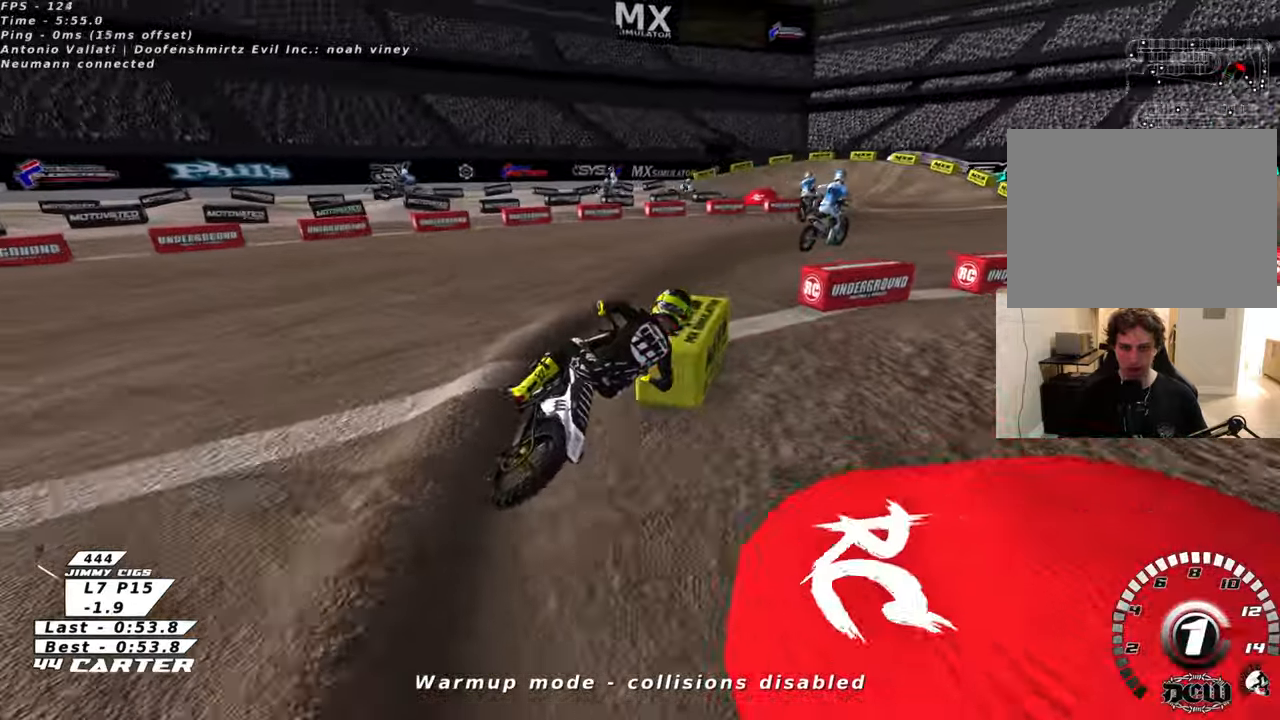
{"buttons": ["R2"], "left_stick": "up-left", "right_stick": "center", "events": [[83, "left_stick", "up-left"]]}
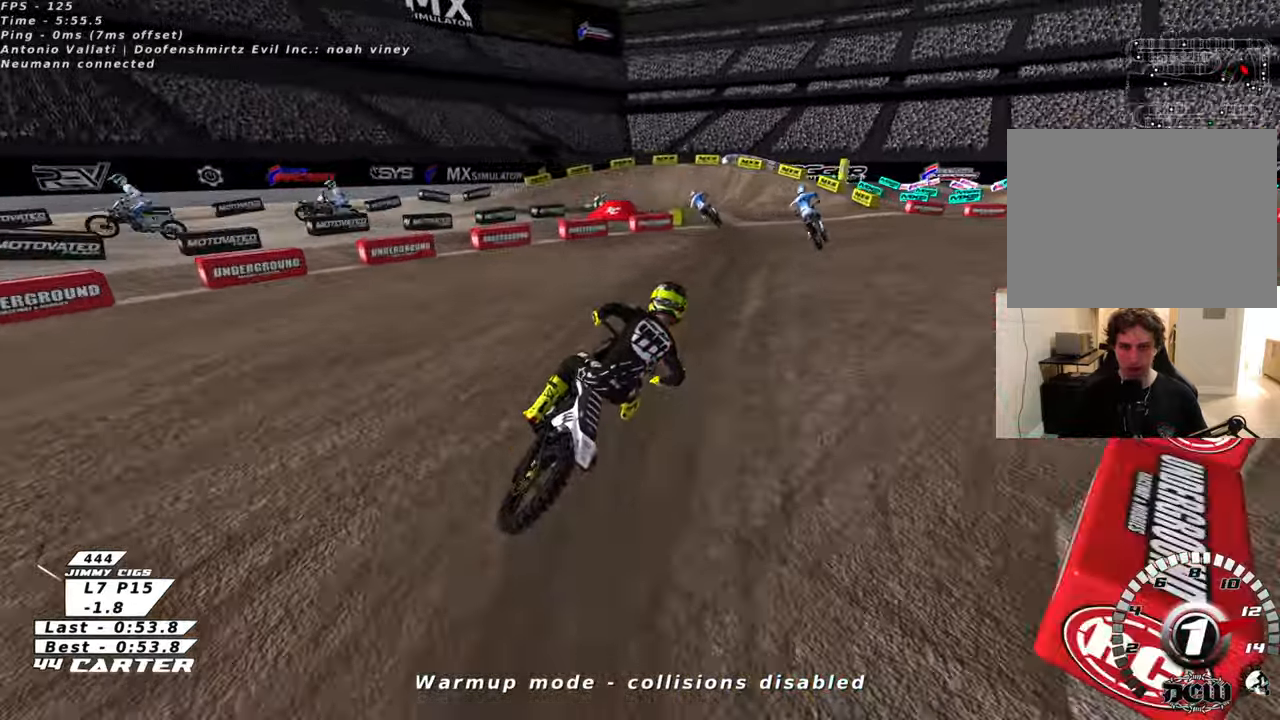
{"buttons": [], "left_stick": "up-left", "right_stick": "center", "events": [[500, "R2", "up"]]}
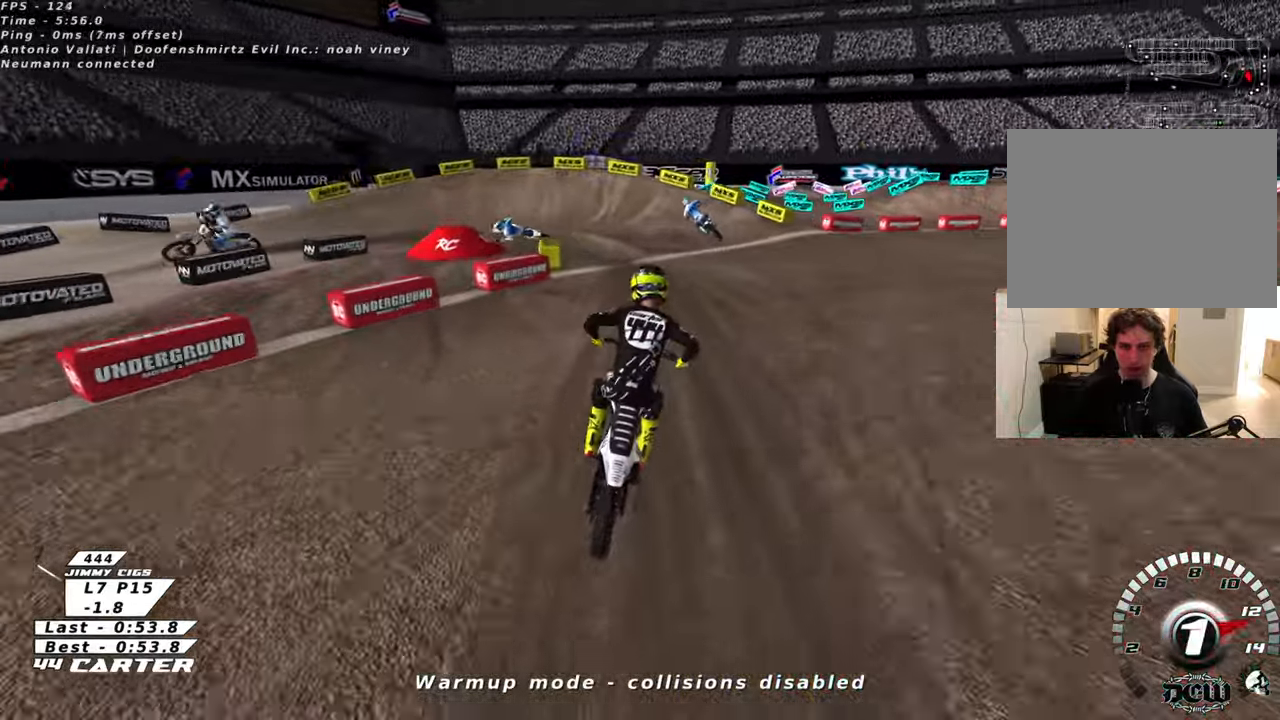
{"buttons": [], "left_stick": "up-left", "right_stick": "center", "events": [[33, "R2", "down"], [250, "R2", "up"]]}
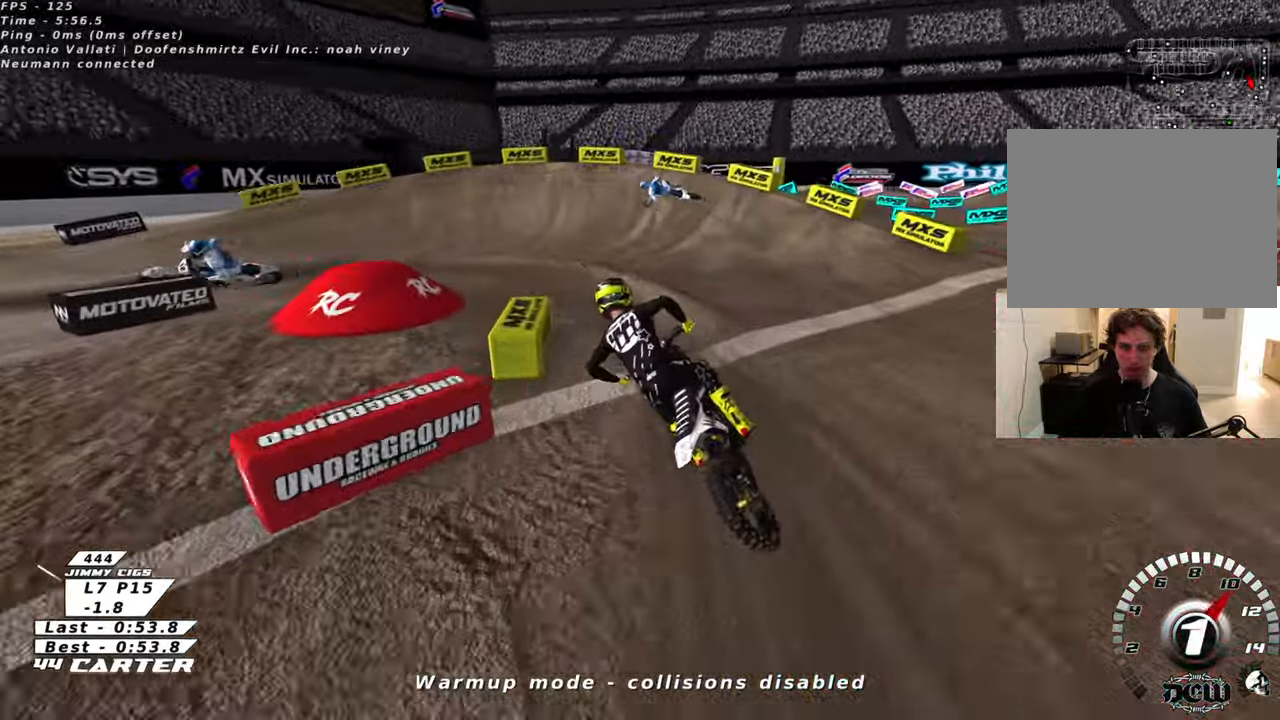
{"buttons": ["L2", "R2"], "left_stick": "up-left", "right_stick": "center", "events": [[283, "R2", "down"], [483, "L2", "down"]]}
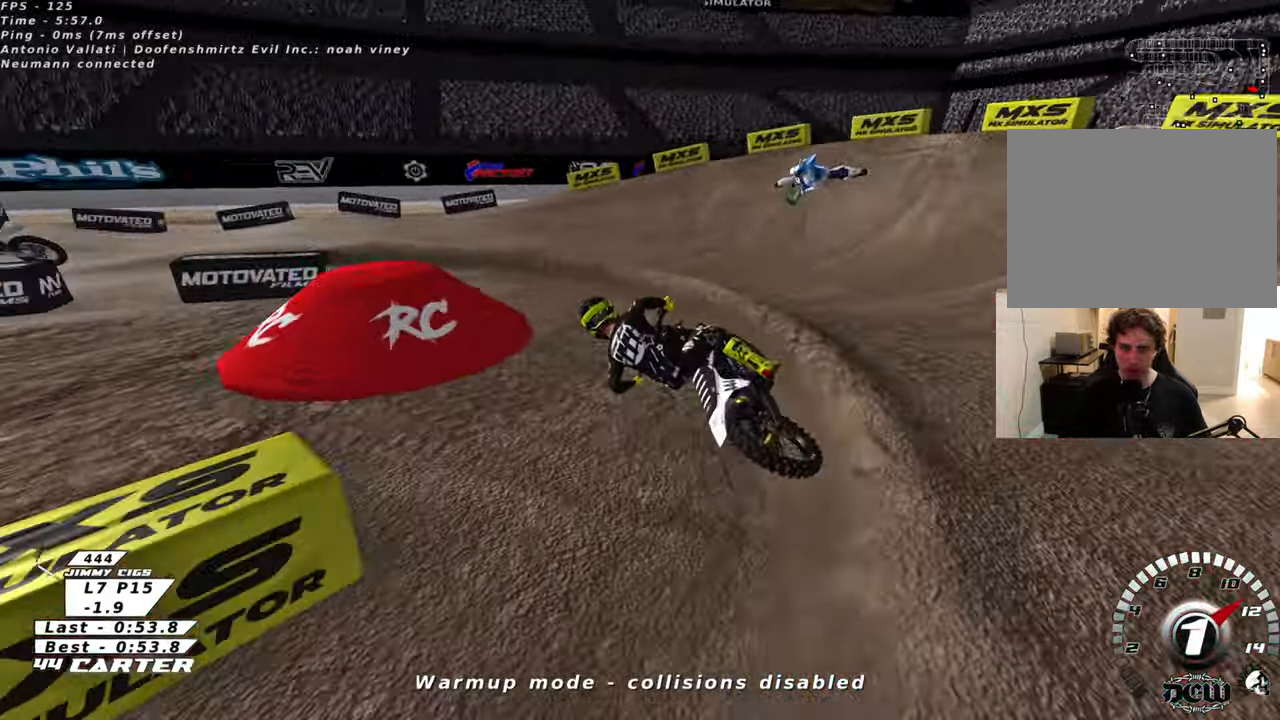
{"buttons": ["R2"], "left_stick": "up", "right_stick": "center", "events": [[133, "L2", "up"], [366, "left_stick", "up"]]}
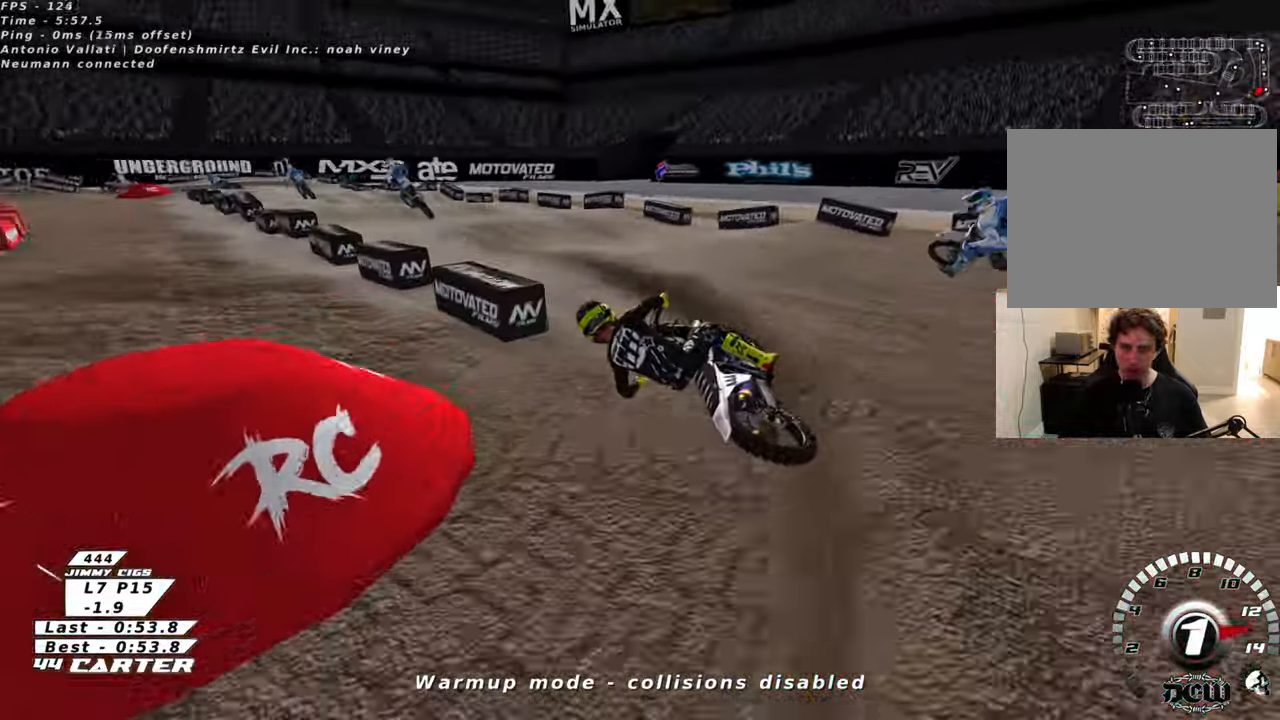
{"buttons": ["R2"], "left_stick": "up", "right_stick": "center", "events": [[33, "A", "down"], [66, "left_stick", "up-right"], [183, "A", "up"], [216, "left_stick", "down-right"], [333, "A", "down"], [383, "left_stick", "center"], [450, "A", "up"], [450, "left_stick", "up"]]}
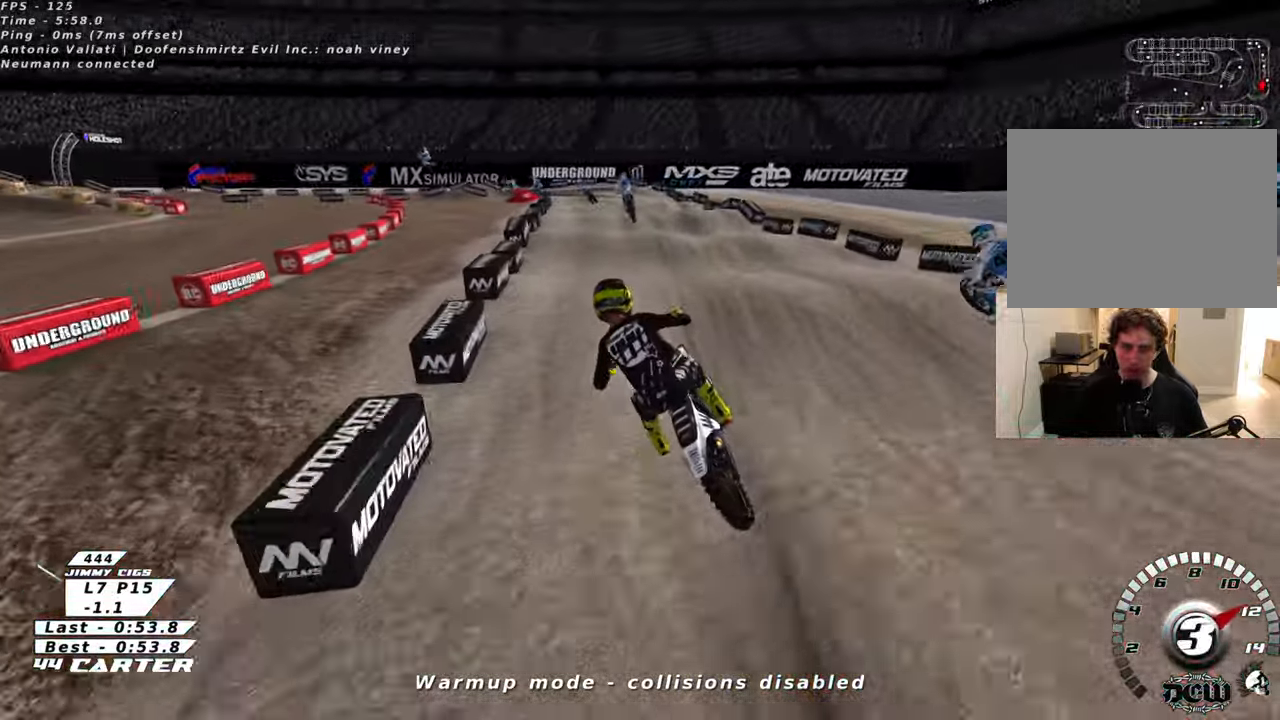
{"buttons": ["R2"], "left_stick": "up", "right_stick": "center", "events": [[166, "left_stick", "center"], [250, "left_stick", "down"], [383, "left_stick", "center"], [433, "left_stick", "up"]]}
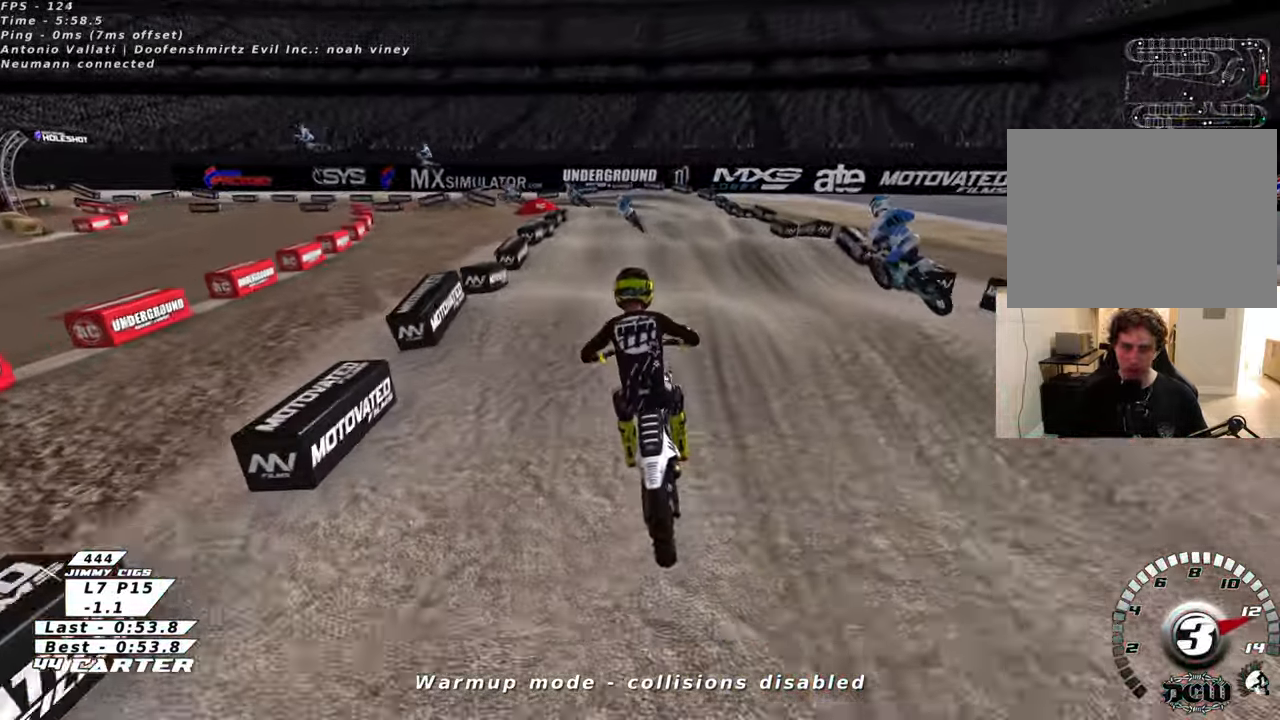
{"buttons": [], "left_stick": "up", "right_stick": "center", "events": [[133, "left_stick", "down"], [183, "A", "down"], [216, "left_stick", "up-left"], [233, "L2", "down"], [300, "A", "up"], [300, "L2", "up"], [316, "left_stick", "up"], [333, "R2", "up"]]}
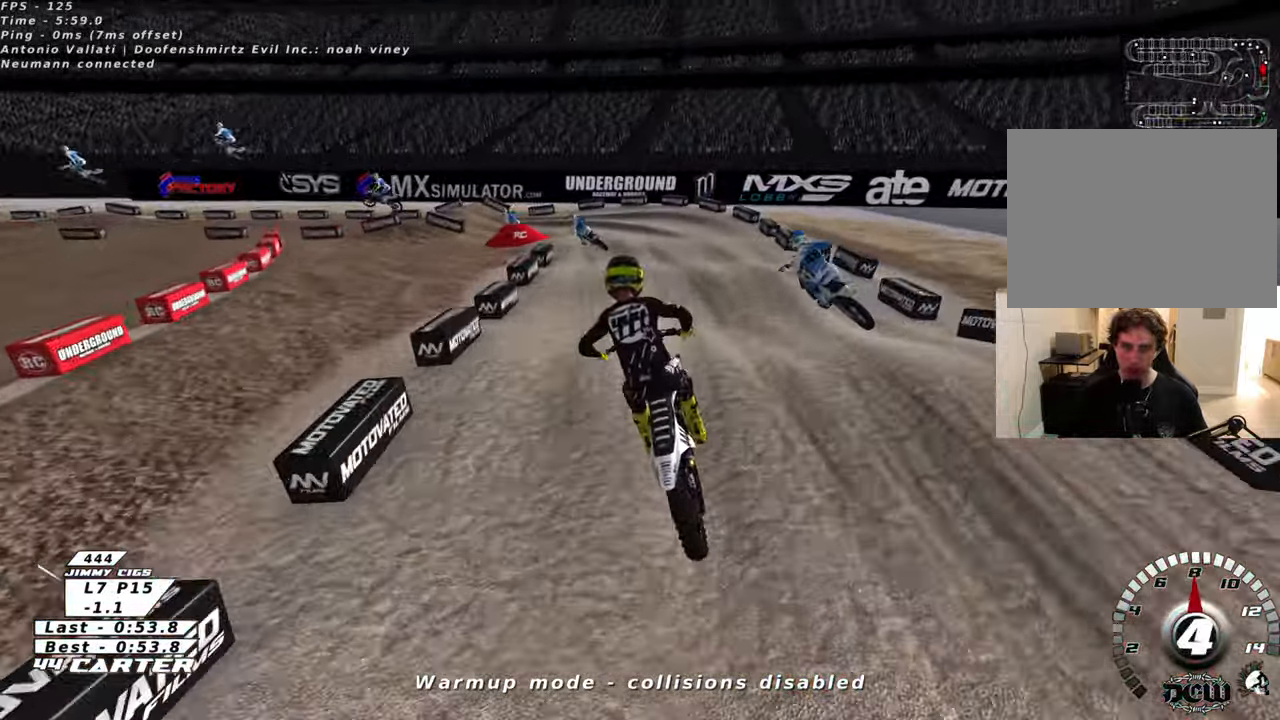
{"buttons": ["X", "L2"], "left_stick": "down", "right_stick": "center", "events": [[16, "left_stick", "center"], [66, "left_stick", "down"], [133, "X", "down"], [216, "X", "up"], [233, "left_stick", "left"], [316, "L2", "down"], [316, "X", "down"], [400, "X", "up"], [400, "left_stick", "center"], [466, "left_stick", "down"], [500, "X", "down"]]}
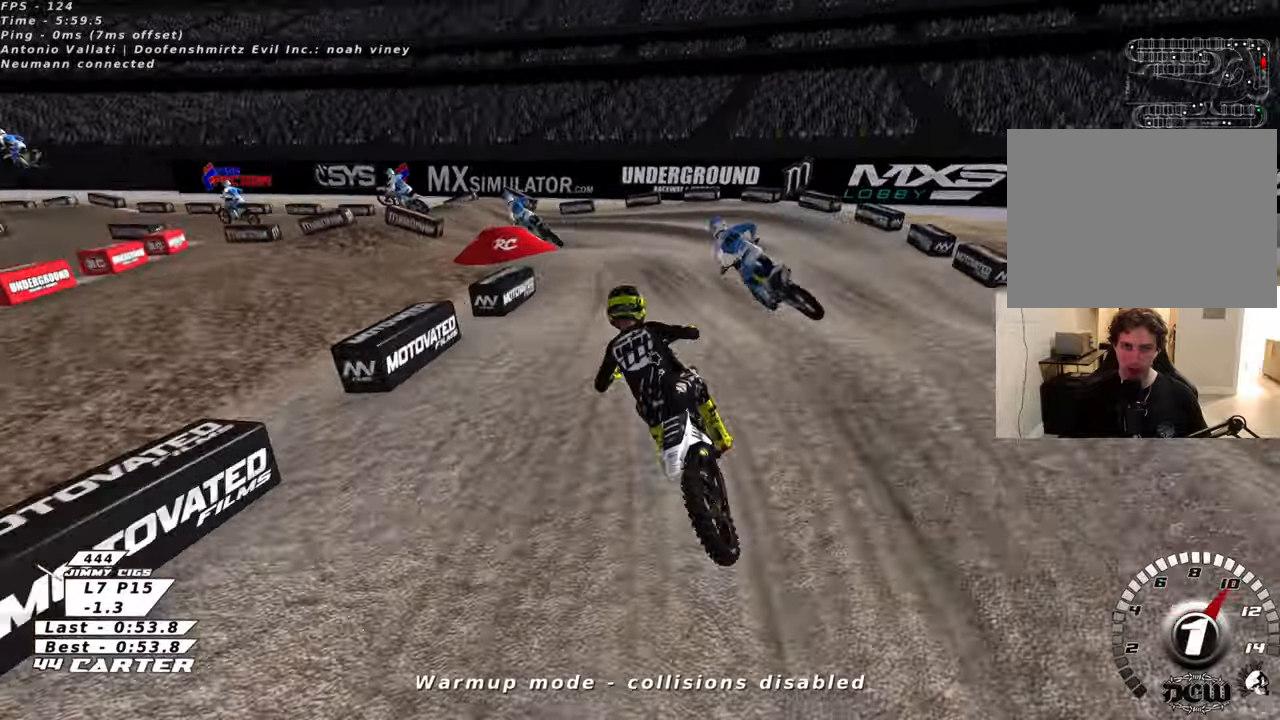
{"buttons": ["R2"], "left_stick": "up-left", "right_stick": "center", "events": [[83, "X", "up"], [100, "L2", "up"], [133, "R2", "down"], [166, "X", "down"], [266, "X", "up"], [283, "left_stick", "center"], [350, "X", "down"], [366, "left_stick", "up-left"], [450, "X", "up"]]}
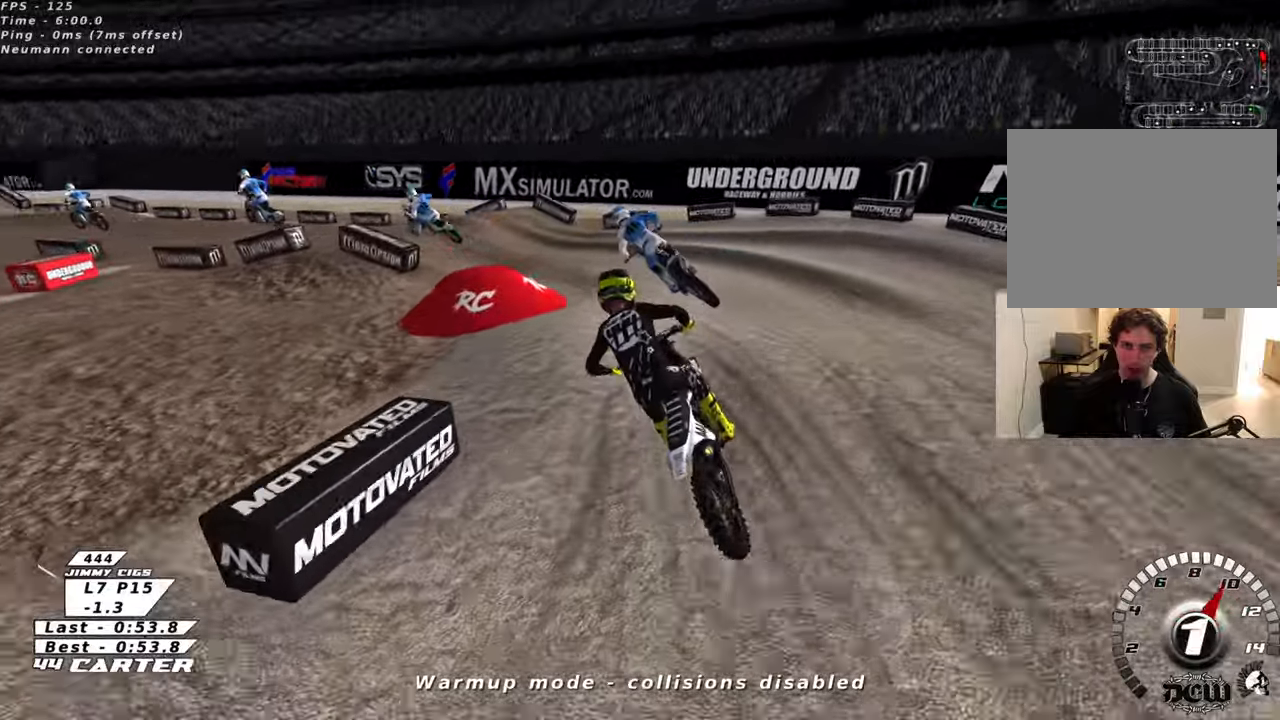
{"buttons": ["R2"], "left_stick": "left", "right_stick": "center", "events": [[16, "R2", "up"], [16, "left_stick", "center"], [83, "left_stick", "down"], [150, "R2", "down"], [483, "left_stick", "left"]]}
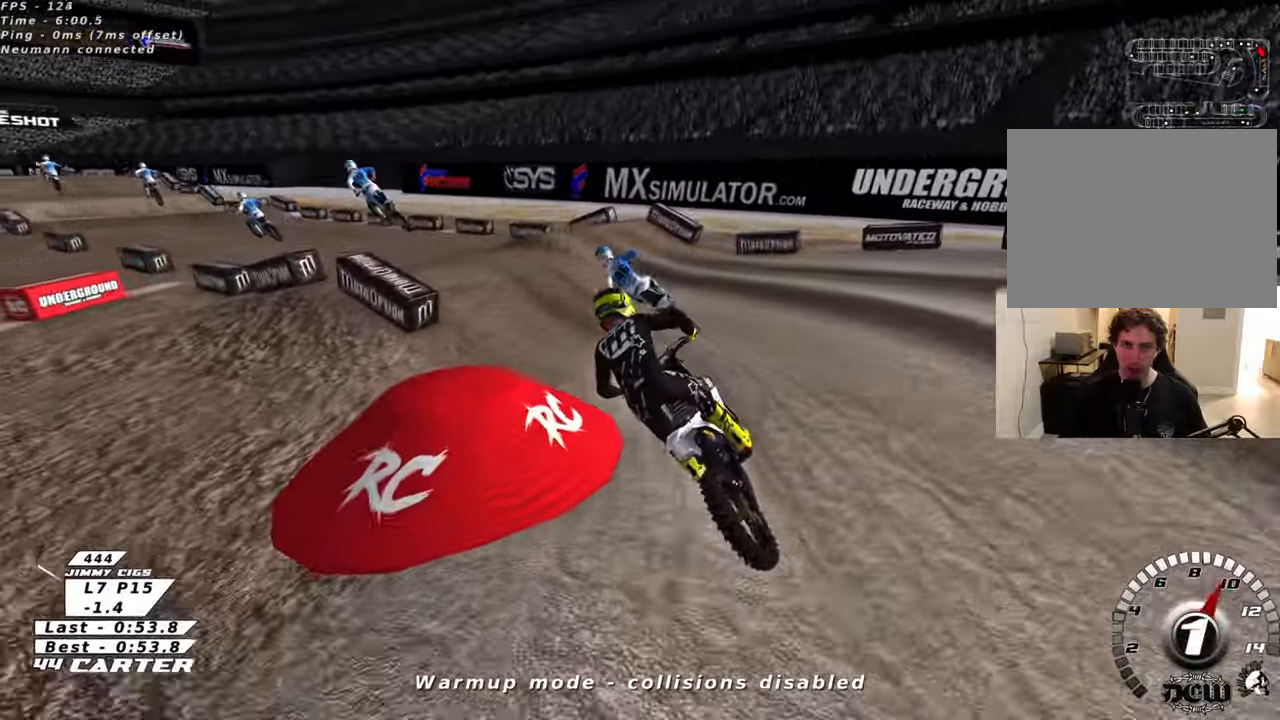
{"buttons": ["R2"], "left_stick": "right", "right_stick": "center", "events": [[133, "left_stick", "up-left"], [350, "left_stick", "up"], [483, "left_stick", "right"]]}
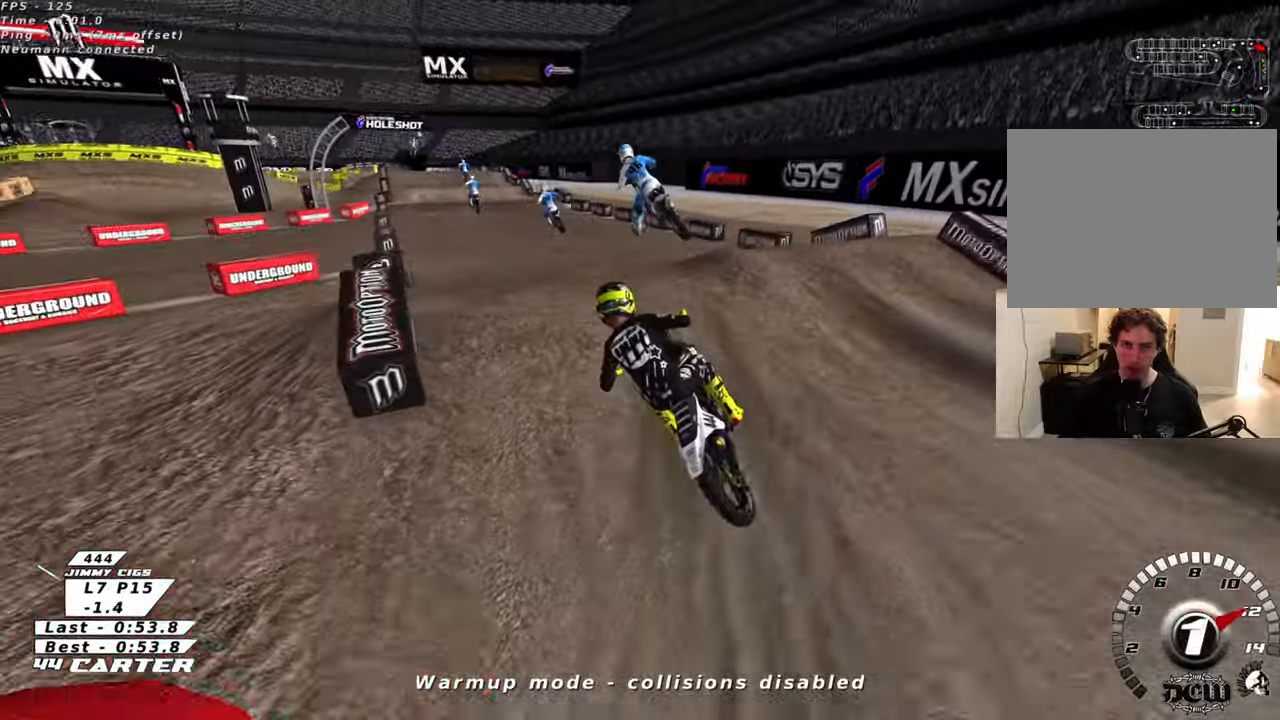
{"buttons": ["R2"], "left_stick": "left", "right_stick": "center", "events": [[33, "left_stick", "center"], [50, "A", "down"], [166, "left_stick", "down"], [200, "A", "up"], [316, "left_stick", "right"], [433, "left_stick", "center"], [500, "left_stick", "left"]]}
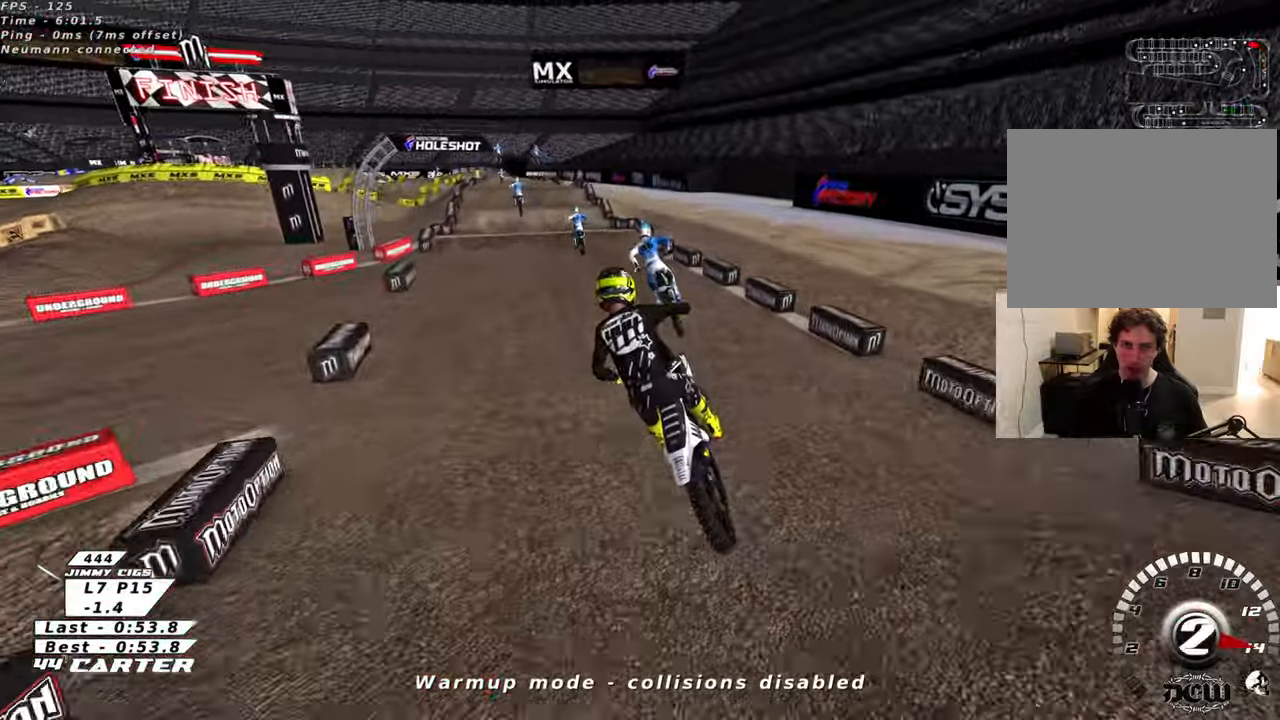
{"buttons": ["R2"], "left_stick": "up", "right_stick": "center", "events": [[33, "left_stick", "up-left"], [233, "left_stick", "up"]]}
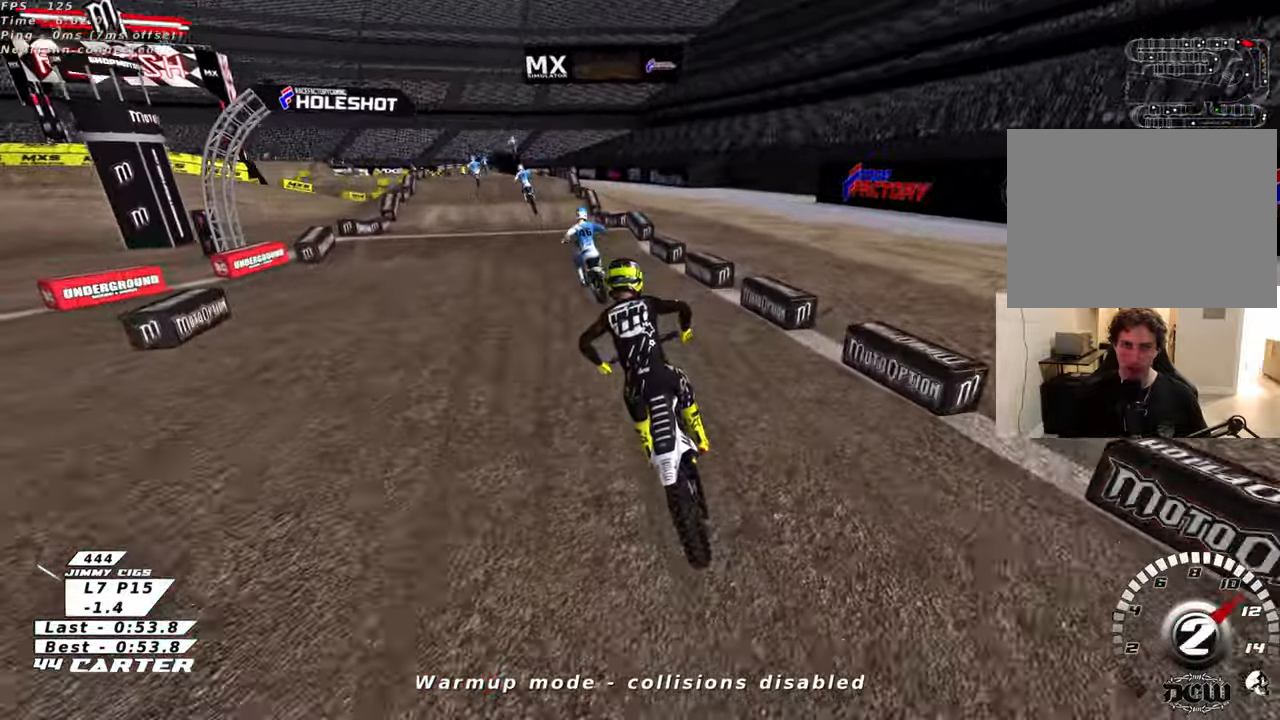
{"buttons": ["A", "R2"], "left_stick": "up-right", "right_stick": "center", "events": [[300, "left_stick", "center"], [383, "A", "down"], [433, "left_stick", "up"], [483, "left_stick", "up-right"]]}
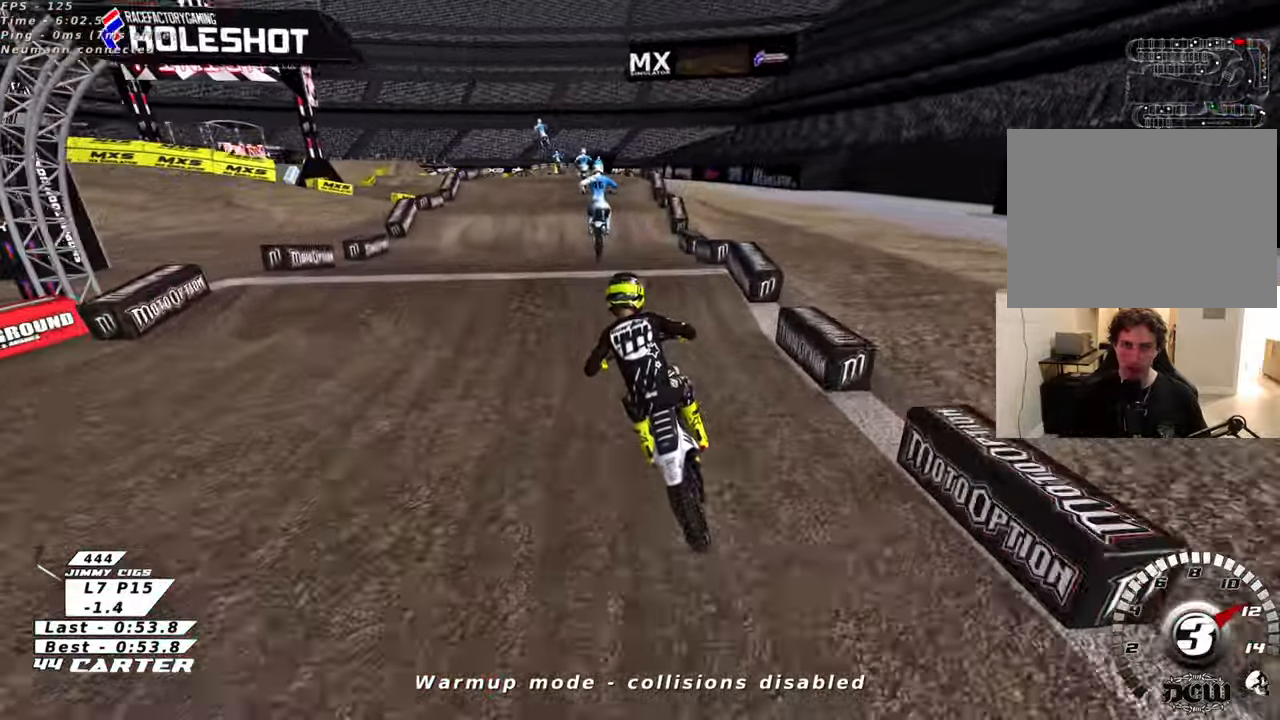
{"buttons": [], "left_stick": "up", "right_stick": "center", "events": [[33, "A", "up"], [166, "left_stick", "down"], [283, "A", "down"], [283, "left_stick", "up-left"], [400, "A", "up"], [416, "left_stick", "up"], [433, "R2", "up"]]}
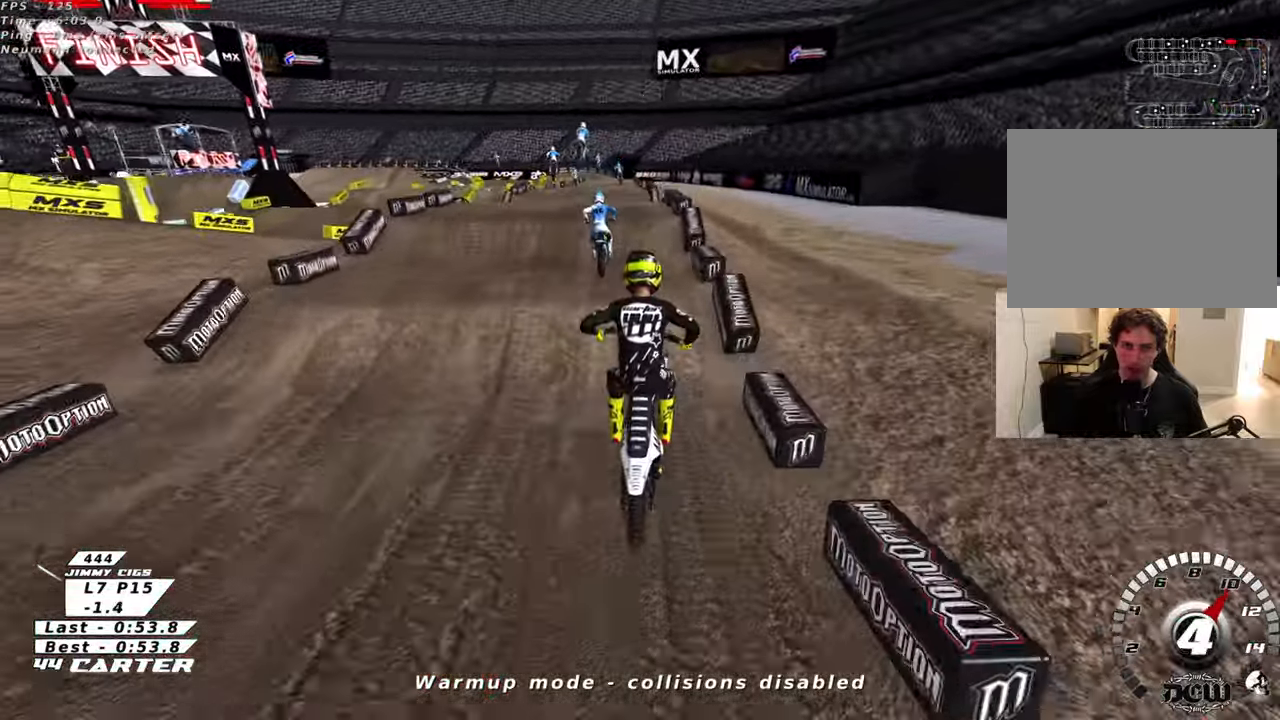
{"buttons": ["R2"], "left_stick": "down-left", "right_stick": "center", "events": [[83, "left_stick", "center"], [250, "R2", "down"], [266, "left_stick", "up"], [500, "left_stick", "down-left"]]}
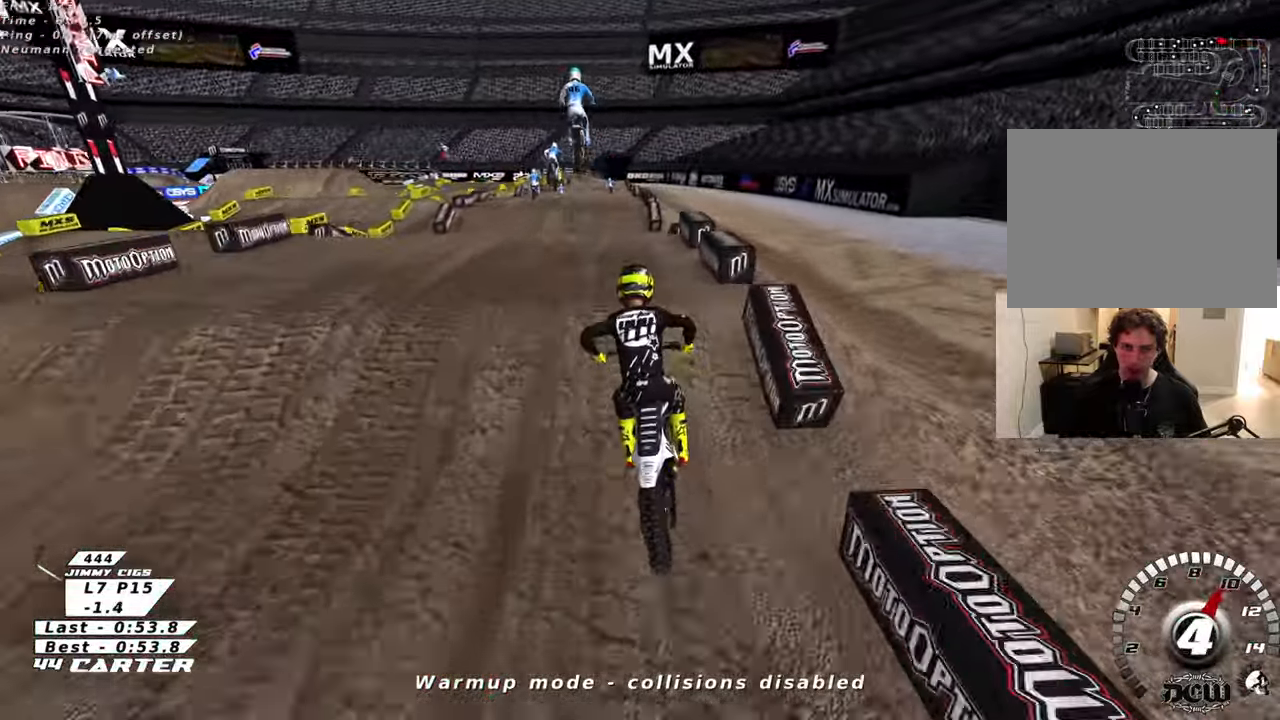
{"buttons": ["A", "R2"], "left_stick": "down-left", "right_stick": "center", "events": [[16, "left_stick", "down"], [50, "A", "down"], [83, "left_stick", "down-right"], [166, "A", "up"], [233, "A", "down"], [283, "left_stick", "down-left"], [333, "A", "up"], [350, "left_stick", "left"], [450, "A", "down"], [450, "left_stick", "down-left"]]}
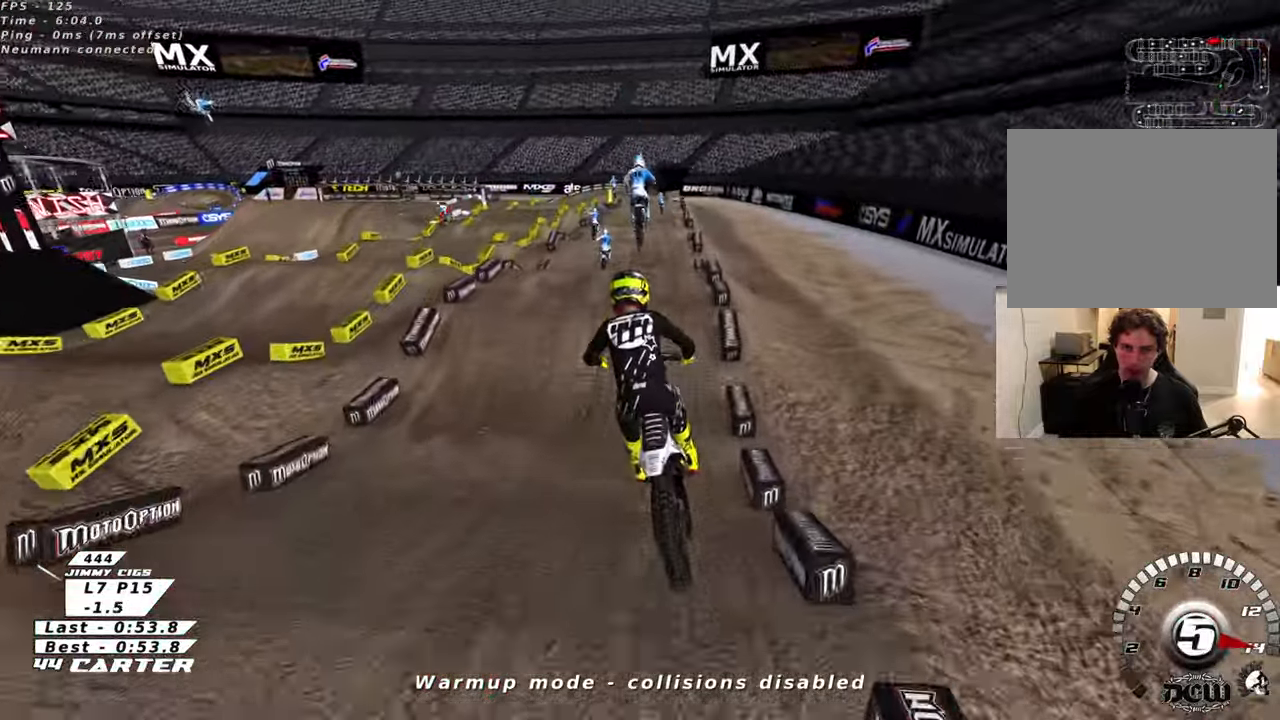
{"buttons": ["A", "R2"], "left_stick": "down", "right_stick": "center", "events": [[50, "A", "up"], [116, "A", "down"], [233, "A", "up"], [233, "left_stick", "down"], [316, "A", "down"]]}
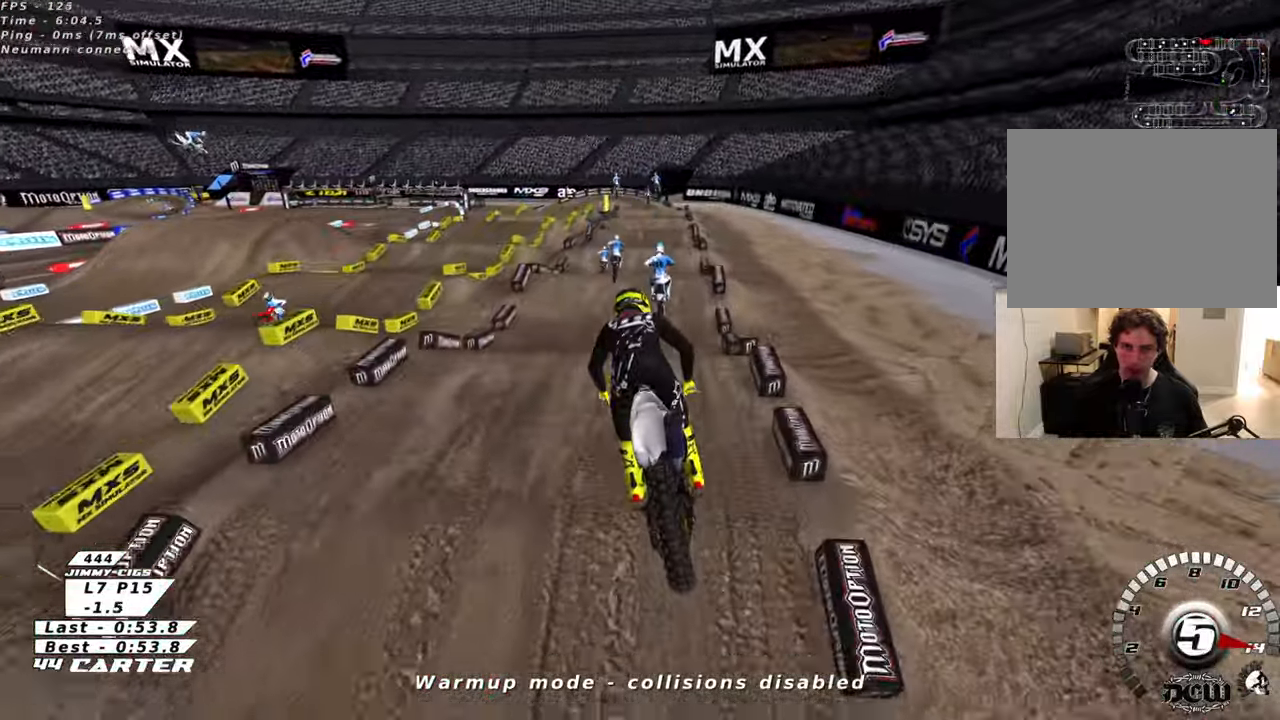
{"buttons": ["L1", "L2", "R3"], "left_stick": "center", "right_stick": "up-left", "events": [[50, "left_stick", "up"], [133, "A", "up"], [283, "R2", "up"], [400, "R3", "down"], [400, "right_stick", "up-left"], [416, "L1", "down"], [416, "L2", "down"], [483, "left_stick", "center"]]}
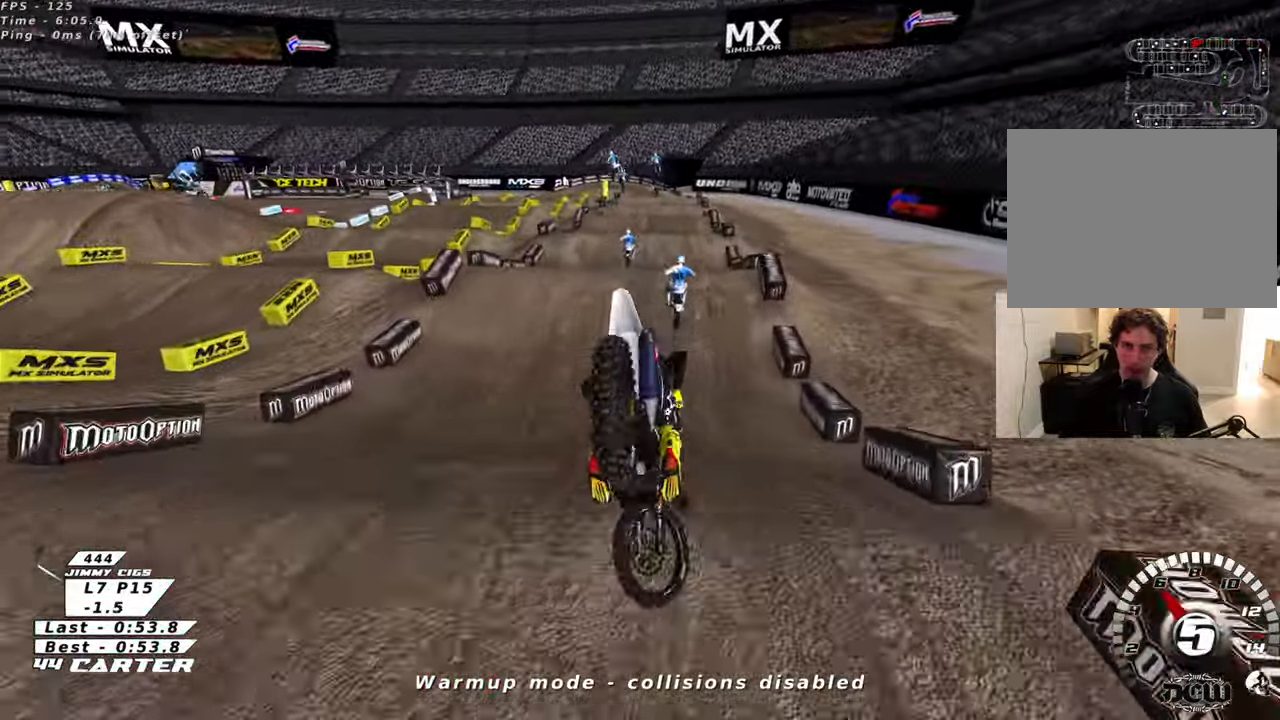
{"buttons": ["L2"], "left_stick": "center", "right_stick": "up", "events": [[150, "left_stick", "up"], [266, "L1", "up"], [283, "L2", "up"], [366, "left_stick", "center"], [416, "R3", "up"], [416, "right_stick", "up"], [500, "L2", "down"]]}
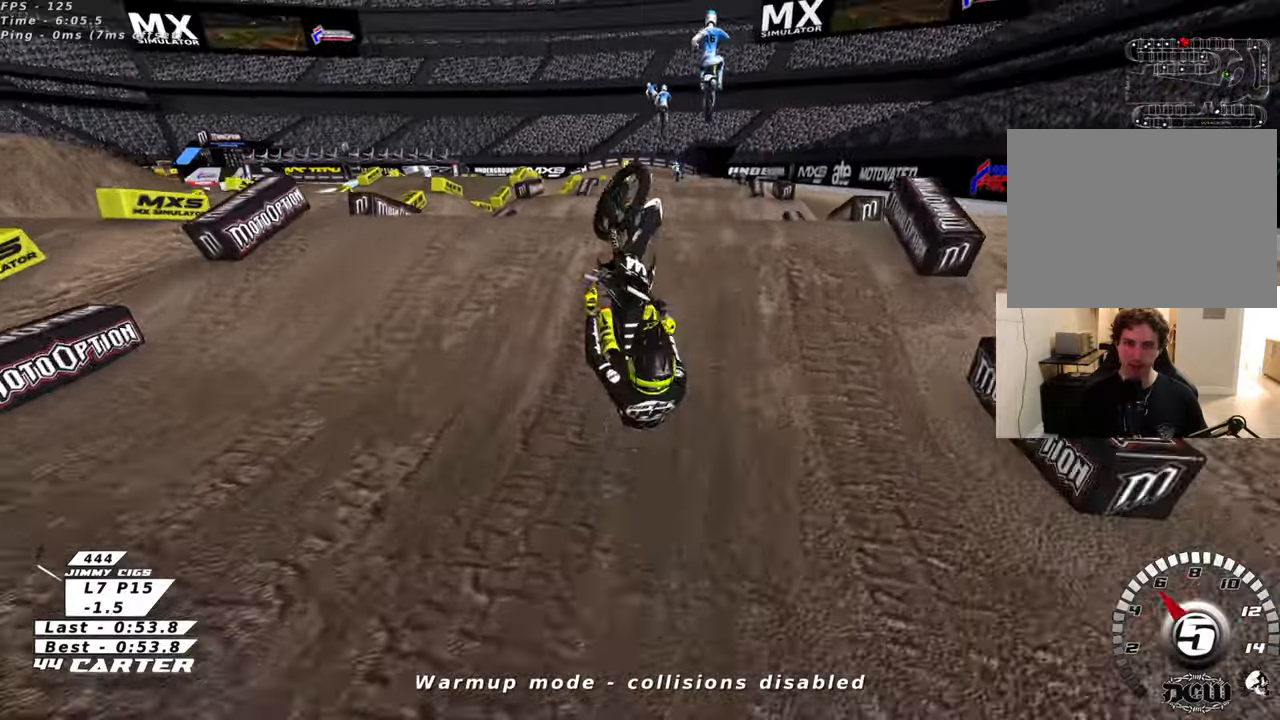
{"buttons": ["A", "R2"], "left_stick": "down", "right_stick": "center", "events": [[33, "left_stick", "up"], [50, "right_stick", "center"], [66, "L1", "down"], [166, "left_stick", "down"], [216, "L1", "up"], [250, "L2", "up"], [350, "R2", "down"], [433, "A", "down"]]}
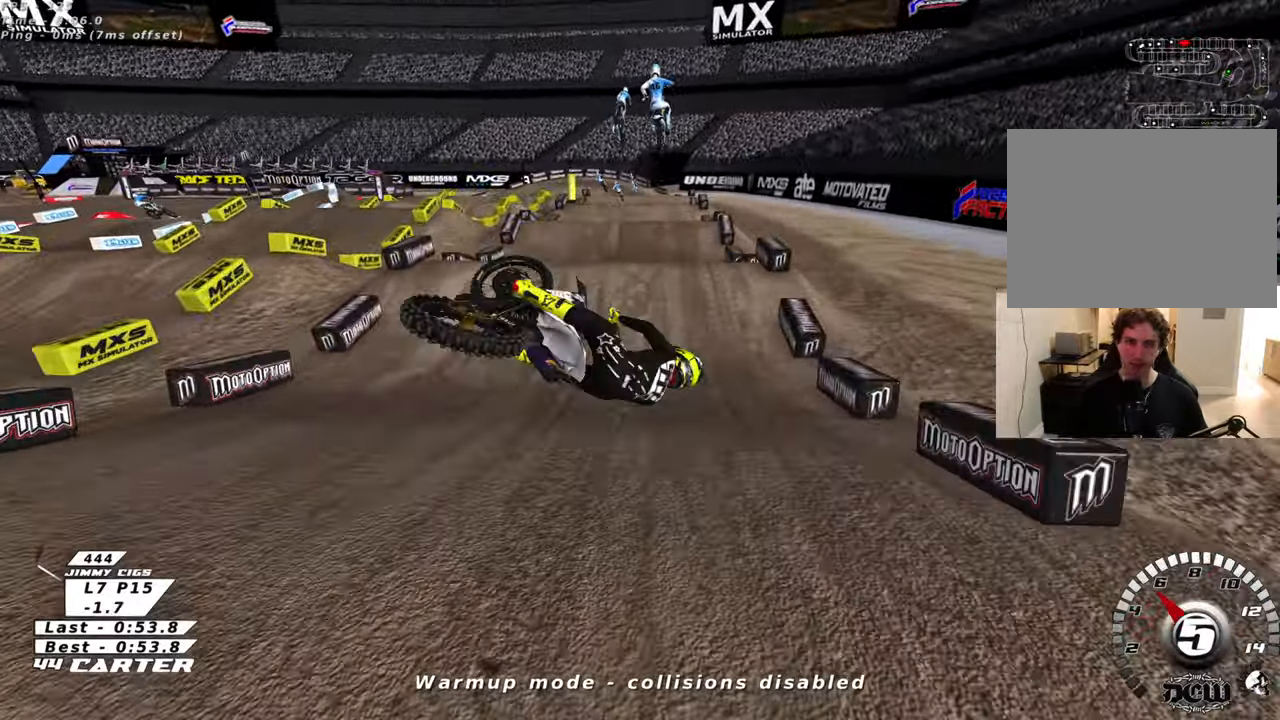
{"buttons": [], "left_stick": "left", "right_stick": "center", "events": [[66, "A", "up"], [133, "A", "down"], [166, "left_stick", "left"], [283, "A", "up"], [316, "R2", "up"], [350, "A", "down"], [450, "A", "up"]]}
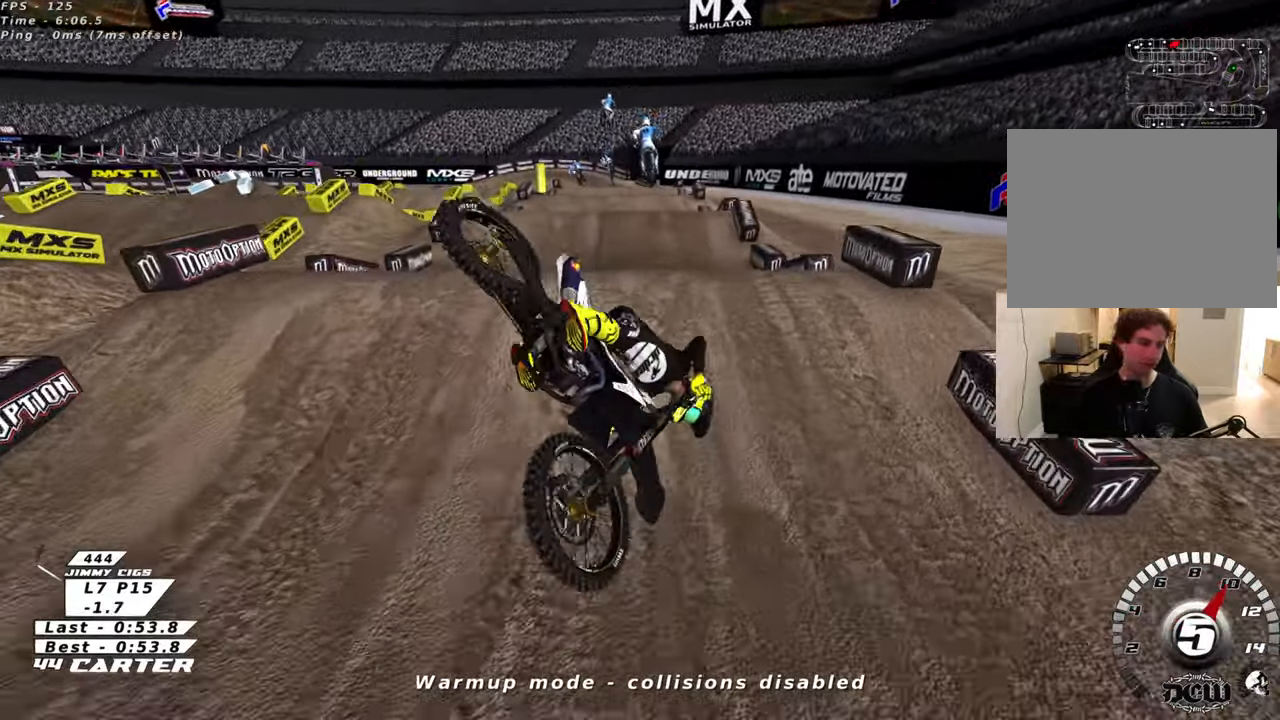
{"buttons": [], "left_stick": "center", "right_stick": "center", "events": [[83, "left_stick", "center"]]}
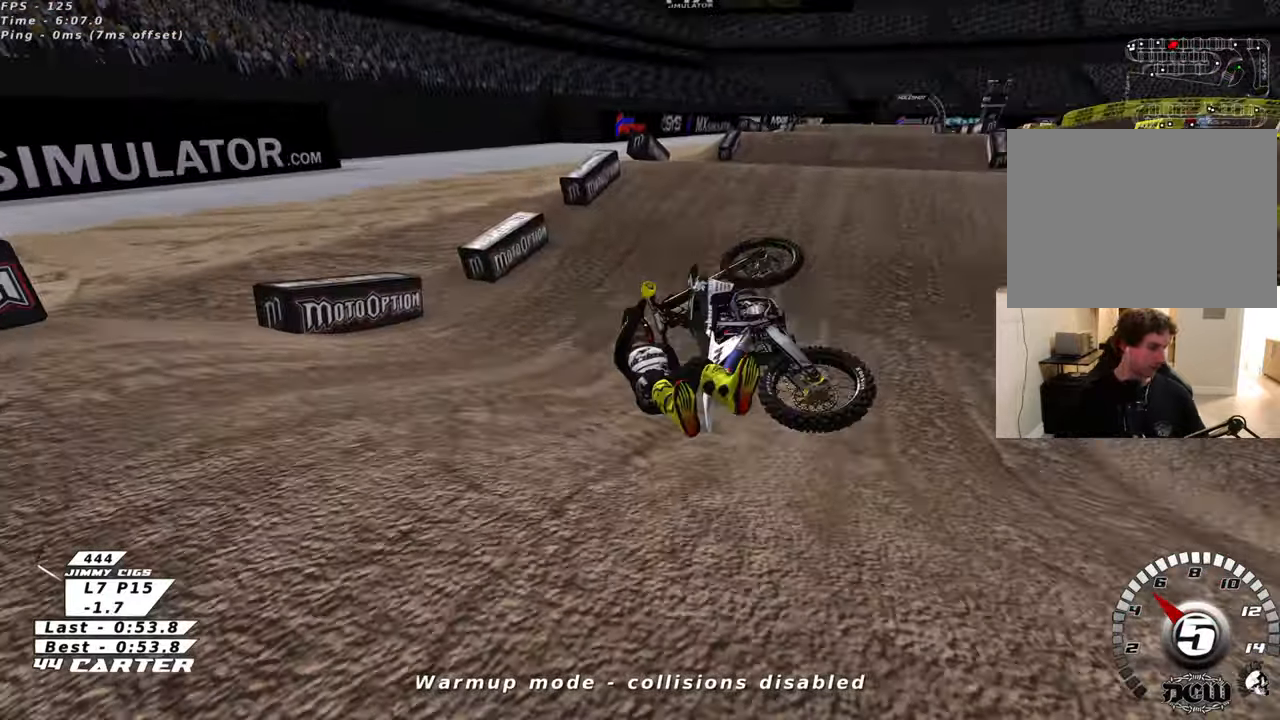
{"buttons": [], "left_stick": "center", "right_stick": "center", "events": [[50, "X", "down"], [166, "X", "up"]]}
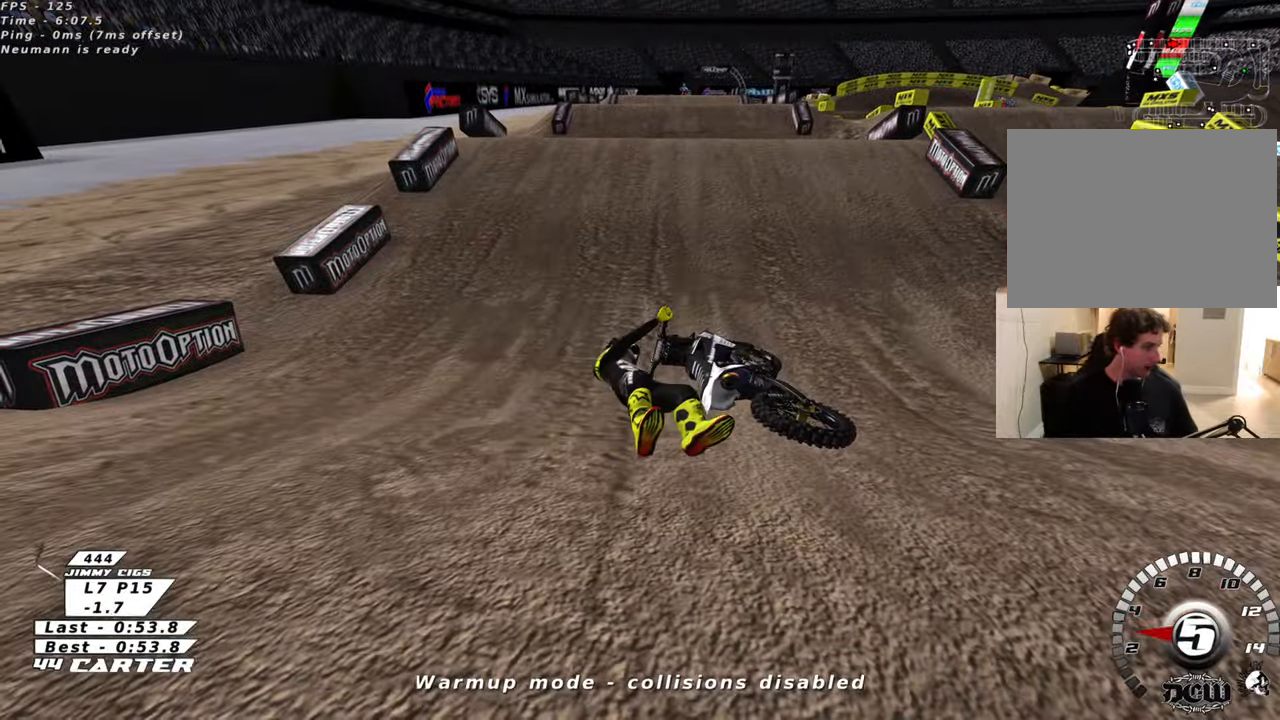
{"buttons": [], "left_stick": "center", "right_stick": "center", "events": []}
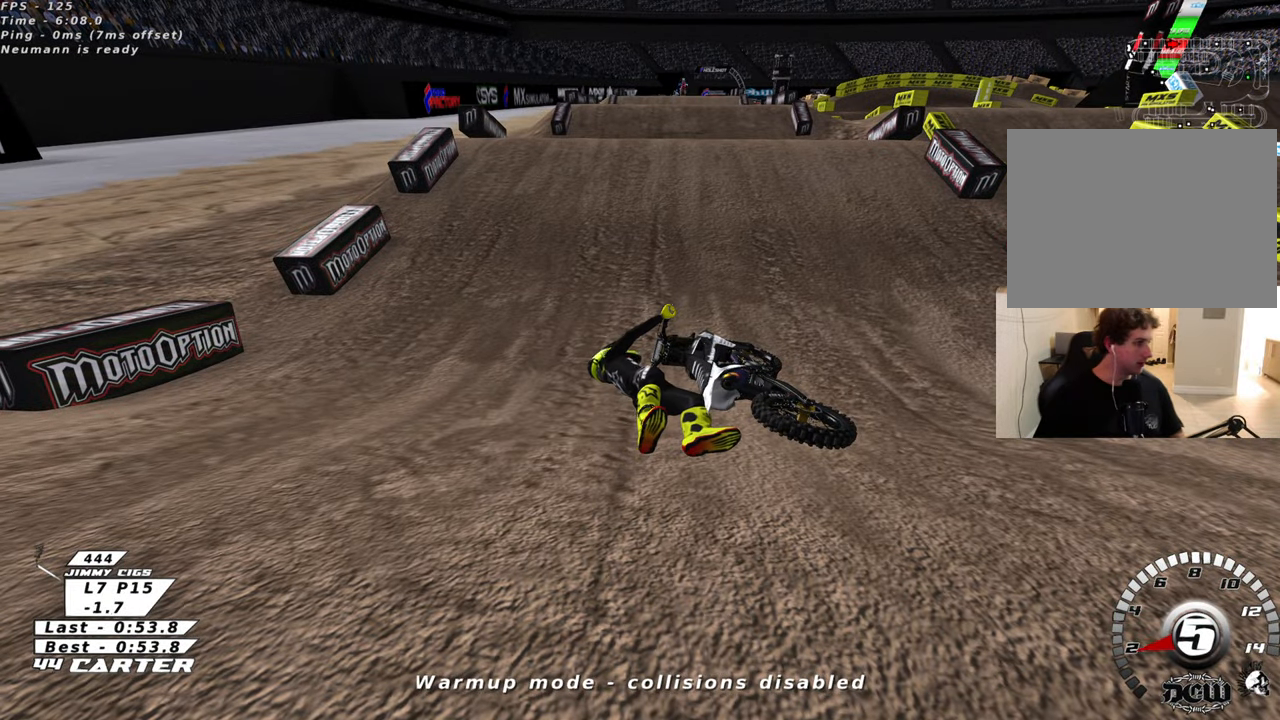
{"buttons": ["B"], "left_stick": "right", "right_stick": "center", "events": [[333, "left_stick", "right"], [500, "B", "down"]]}
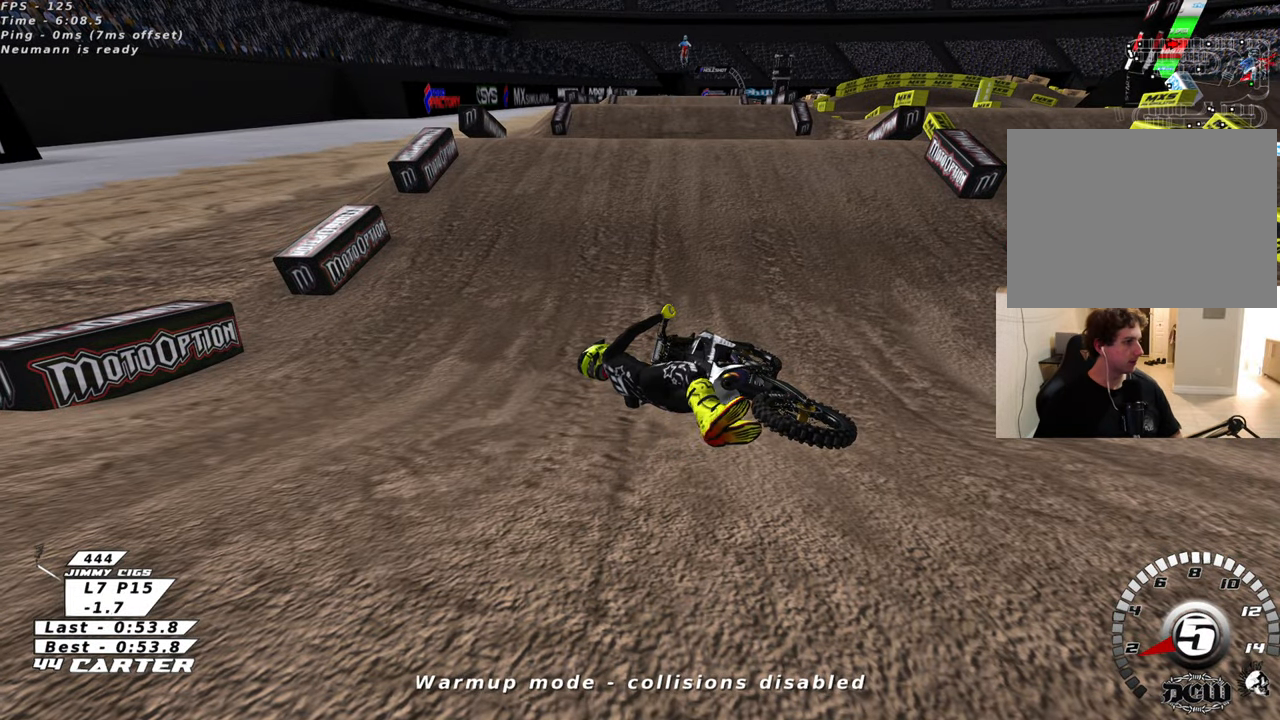
{"buttons": [], "left_stick": "up-right", "right_stick": "center", "events": [[100, "left_stick", "up-right"], [150, "B", "up"]]}